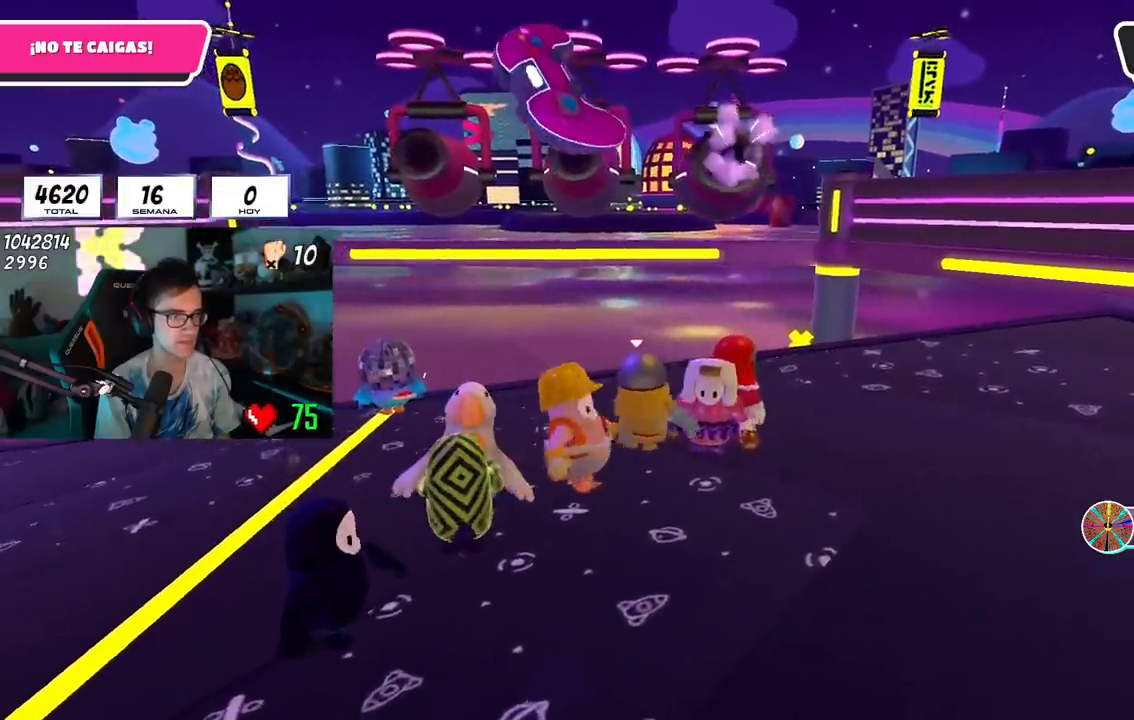
Gameplay with a controller (PlayStation layout); each line is a JSON object with the inputs held at the frame after it. "events" lists button and stick changes between this image and that frame as [ms after this image, input, new state], when the widget could be followed in between. Not read: R1.
{"buttons": [], "left_stick": "right", "right_stick": "center", "events": [[267, "left_stick", "up"], [367, "left_stick", "center"], [417, "left_stick", "right"]]}
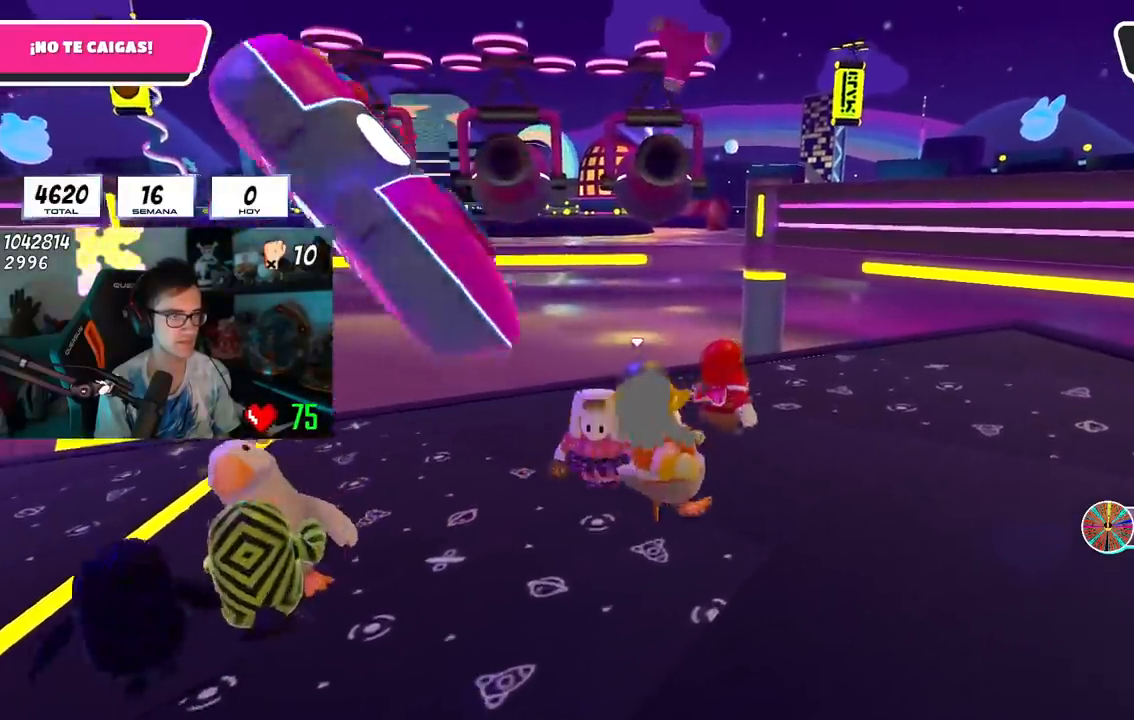
{"buttons": [], "left_stick": "left", "right_stick": "center", "events": [[66, "left_stick", "left"], [200, "left_stick", "down"], [317, "left_stick", "left"]]}
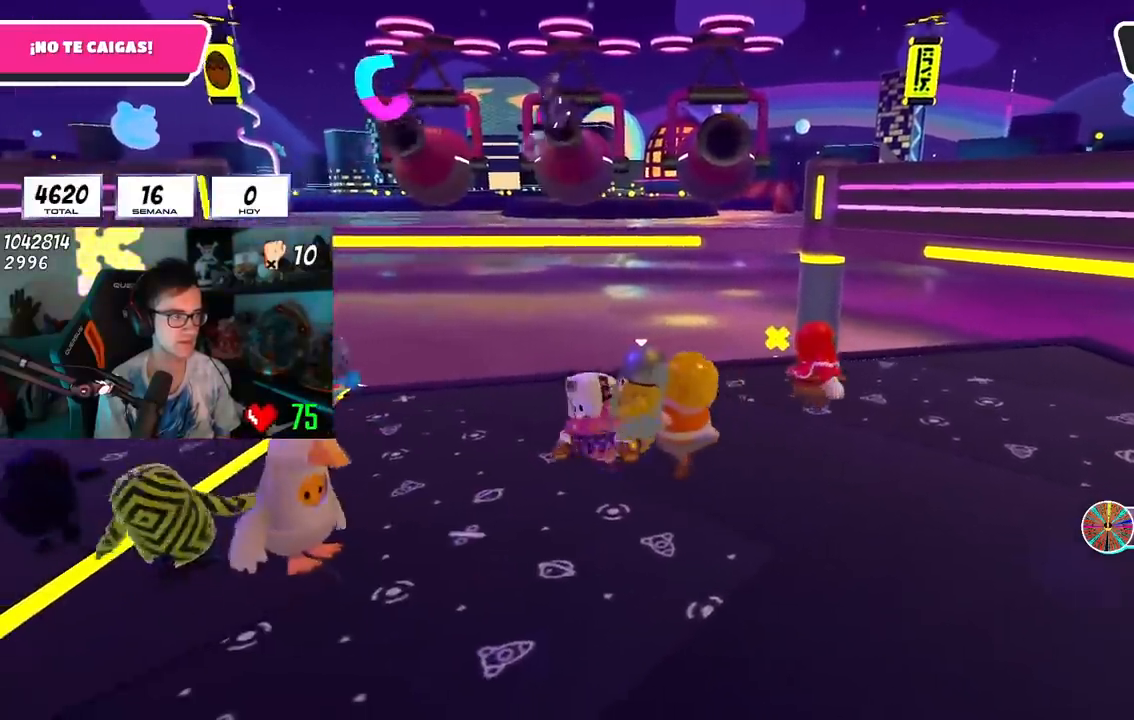
{"buttons": [], "left_stick": "down-right", "right_stick": "center", "events": [[117, "left_stick", "center"], [167, "left_stick", "right"], [184, "right_stick", "up-right"], [234, "left_stick", "center"], [284, "left_stick", "left"], [317, "right_stick", "center"], [484, "left_stick", "down-right"]]}
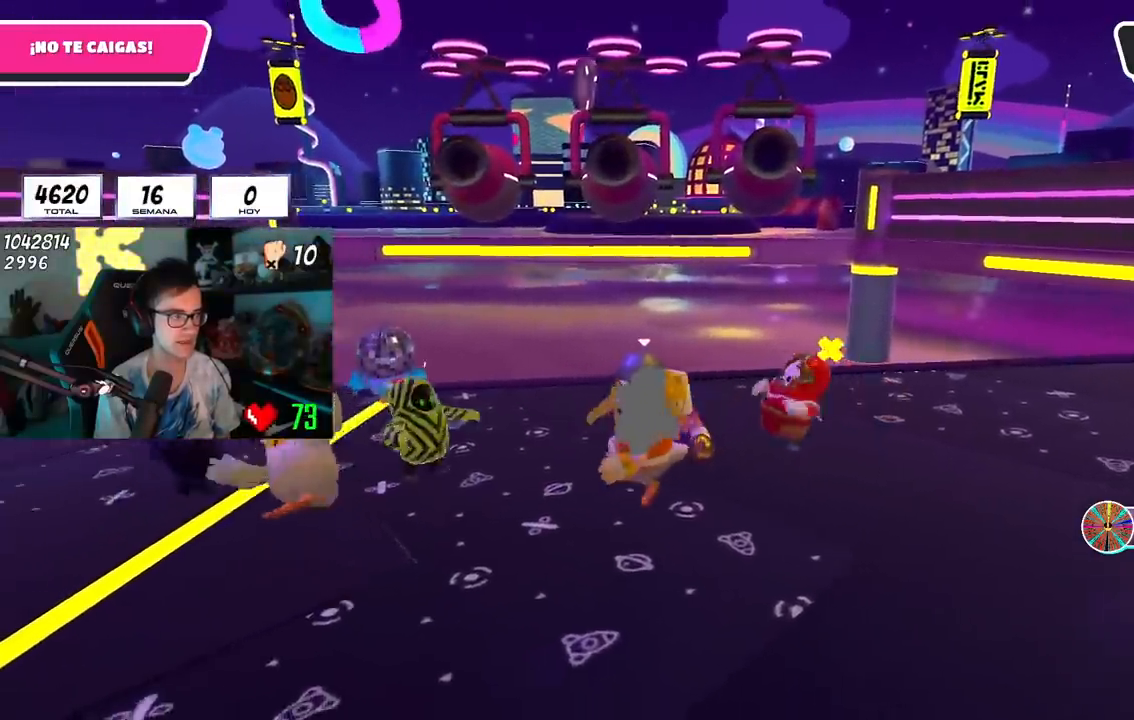
{"buttons": [], "left_stick": "right", "right_stick": "center", "events": [[183, "left_stick", "left"], [333, "left_stick", "center"], [383, "left_stick", "right"]]}
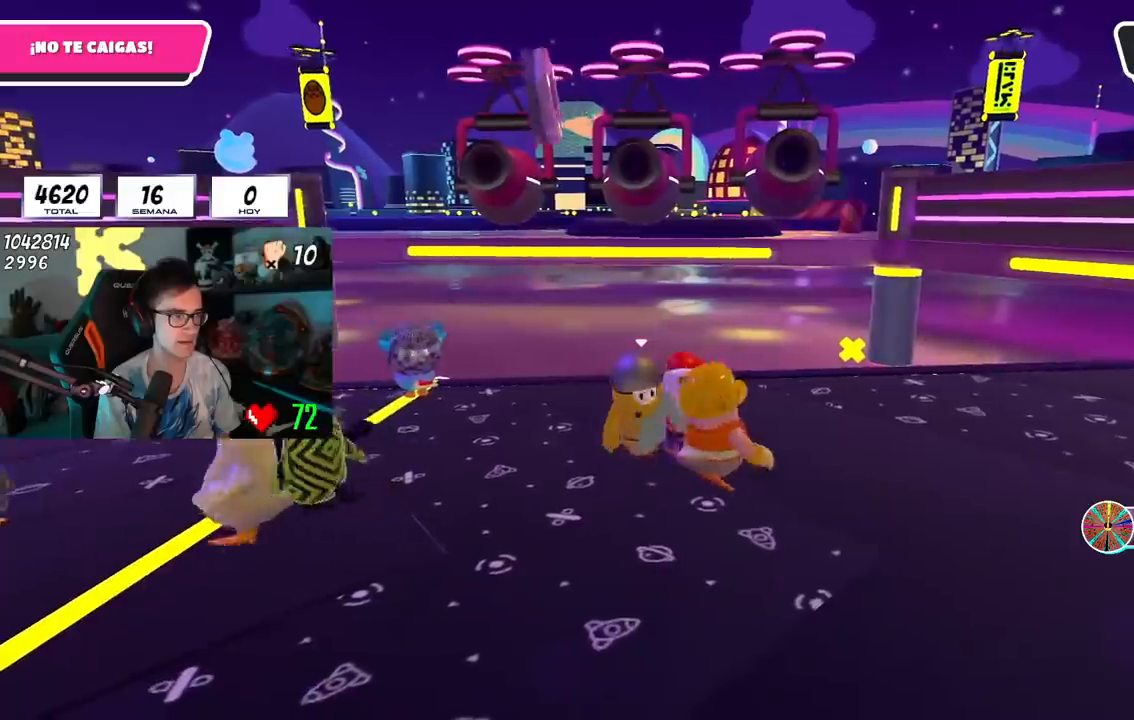
{"buttons": [], "left_stick": "right", "right_stick": "center", "events": [[284, "left_stick", "left"], [367, "left_stick", "center"], [417, "left_stick", "right"]]}